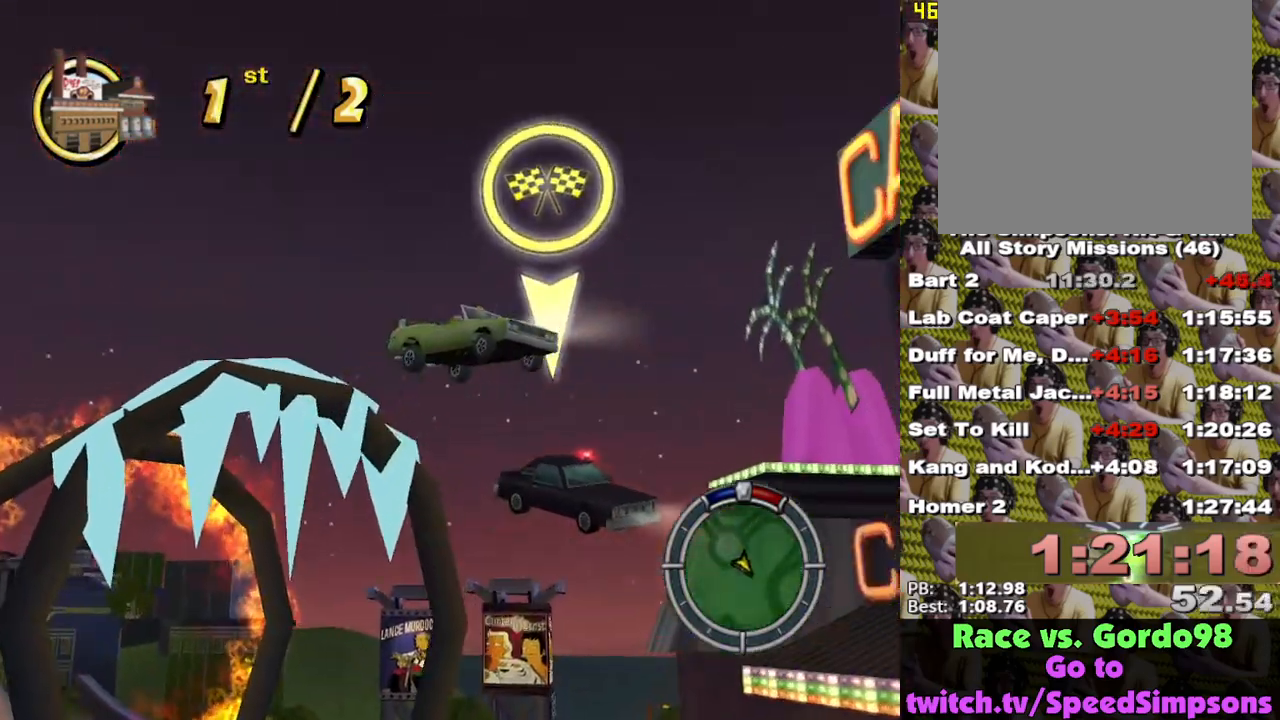
Gameplay with a controller (Xbox layout); each line is a JSON object with the inputs held at the frame after it. "events" lists button and stick changes between this image and that frame as [ms after this image, input, new state], when the widget could be followed in between.
{"buttons": ["A"], "left_stick": "center", "right_stick": "center", "events": [[167, "X", "up"], [350, "A", "down"]]}
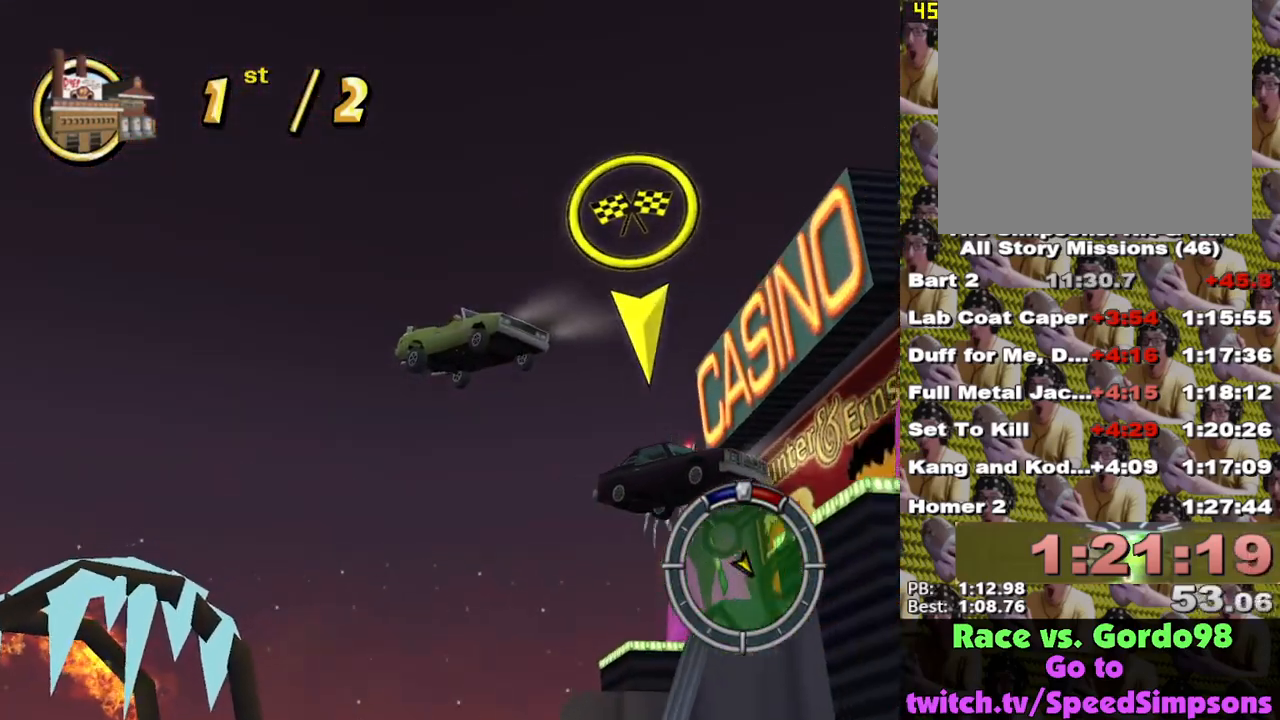
{"buttons": ["A", "L2"], "left_stick": "center", "right_stick": "center", "events": [[200, "L2", "down"]]}
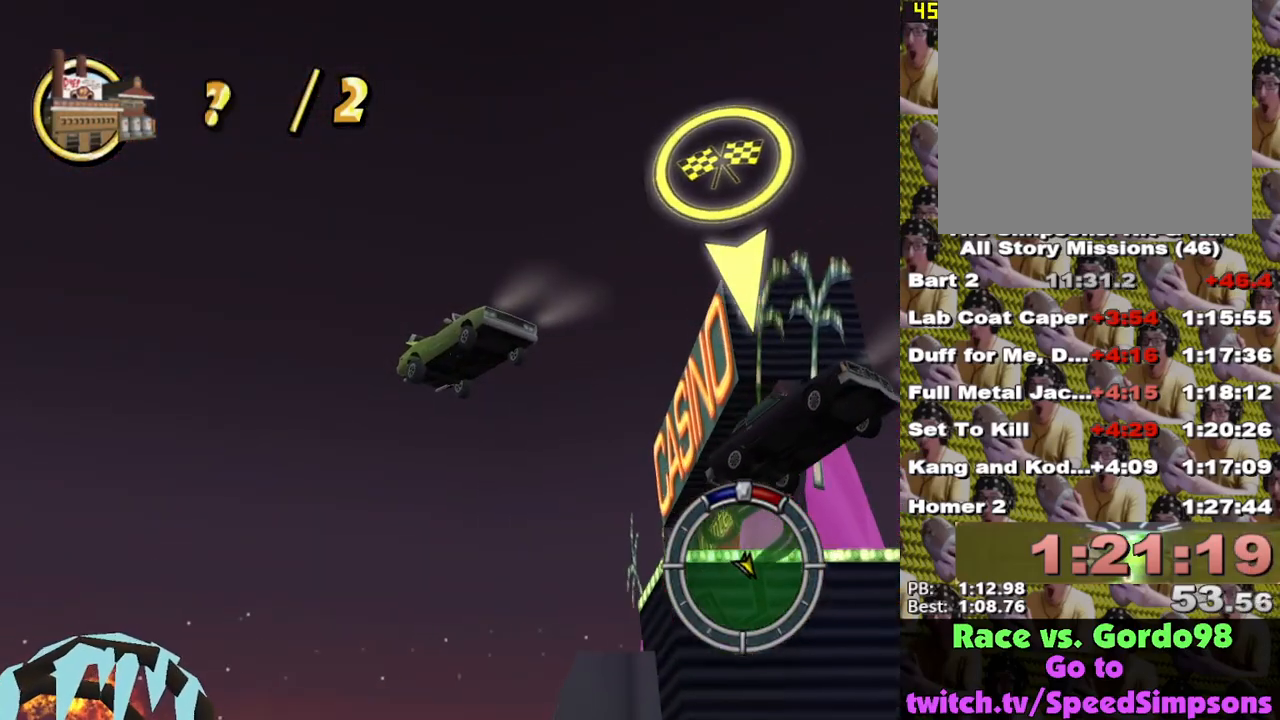
{"buttons": ["A", "L2"], "left_stick": "center", "right_stick": "center", "events": []}
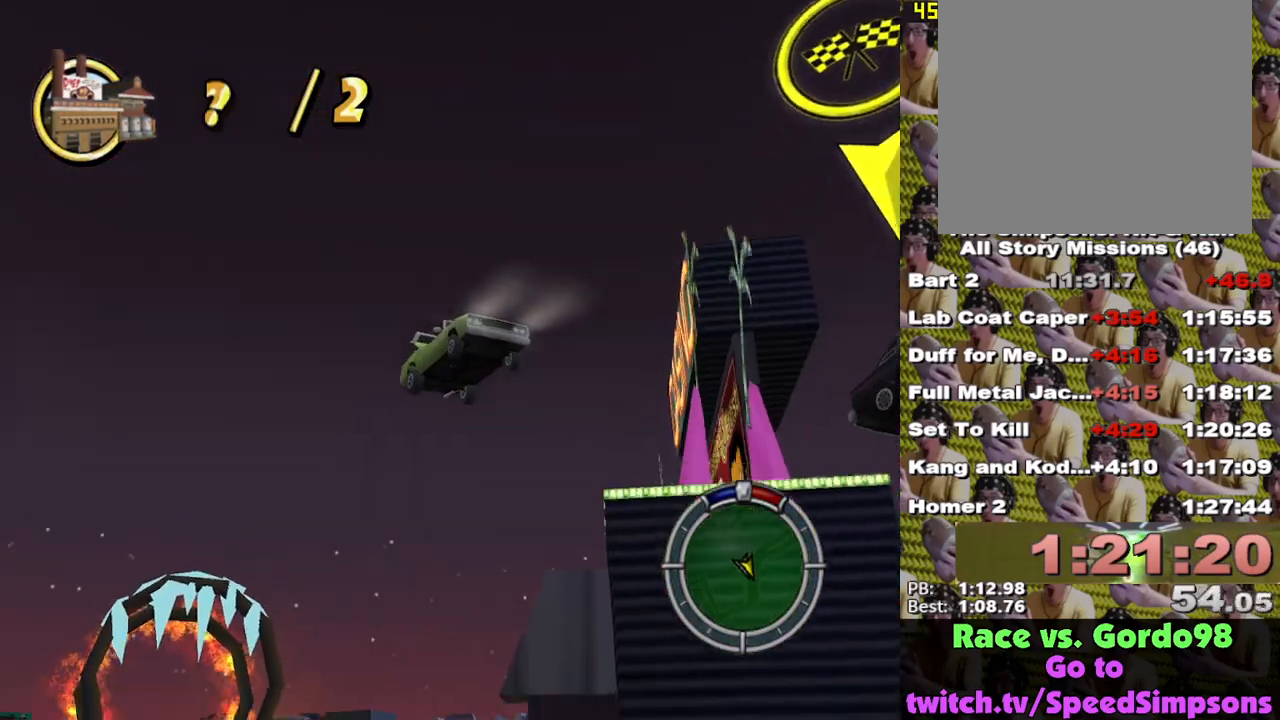
{"buttons": ["A", "L2"], "left_stick": "up-right", "right_stick": "center", "events": [[150, "left_stick", "right"], [333, "L1", "down"], [350, "left_stick", "up-right"], [483, "L1", "up"]]}
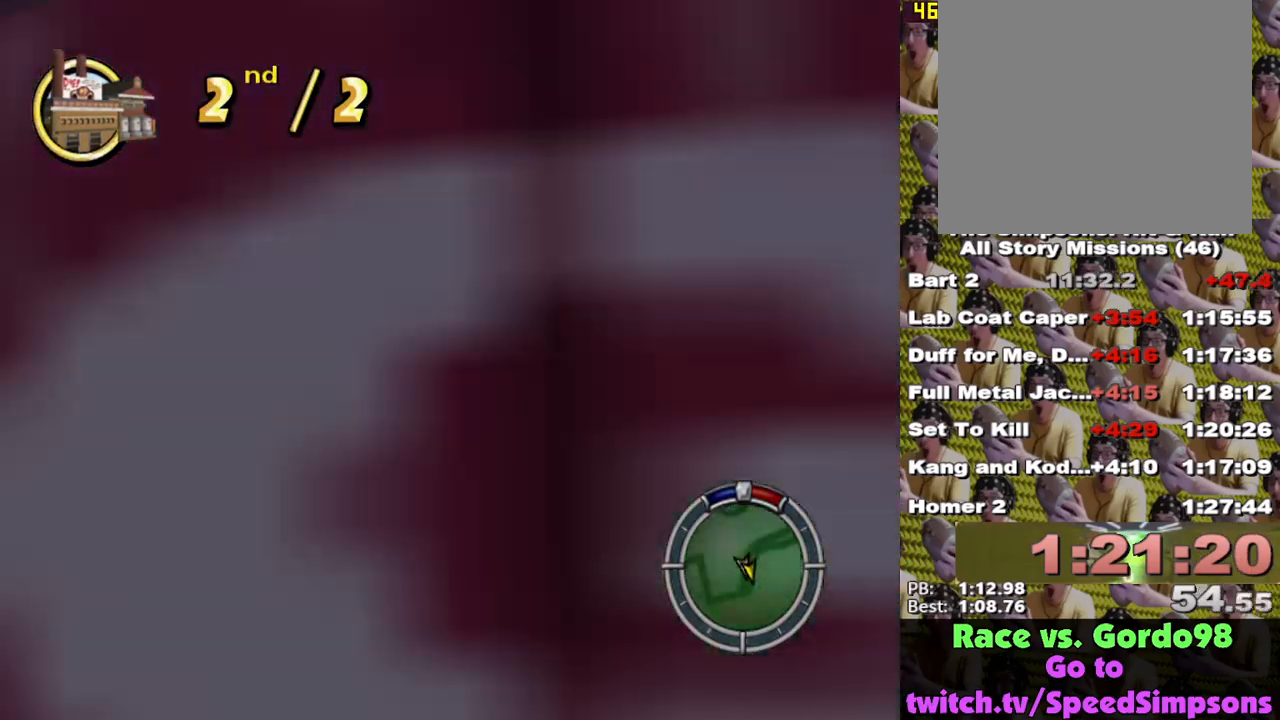
{"buttons": ["A", "L2"], "left_stick": "up-right", "right_stick": "center", "events": [[333, "L1", "down"], [483, "L1", "up"]]}
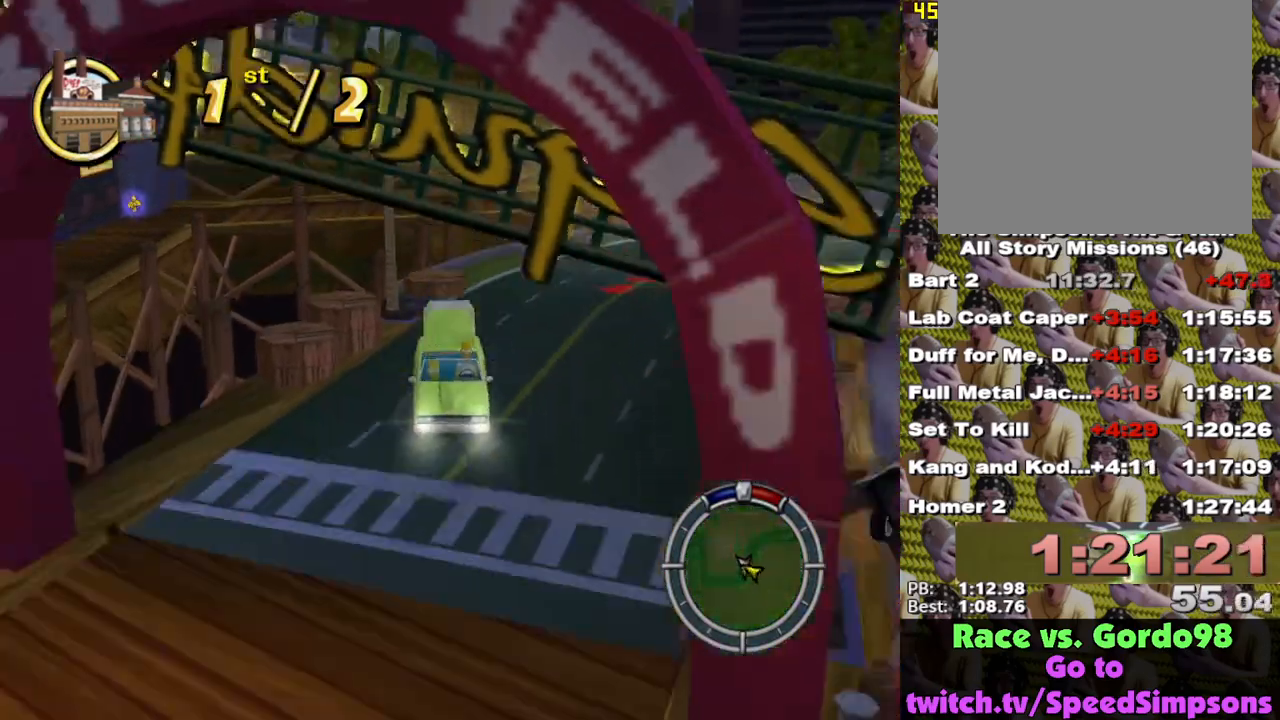
{"buttons": ["A", "L2"], "left_stick": "up-right", "right_stick": "center", "events": []}
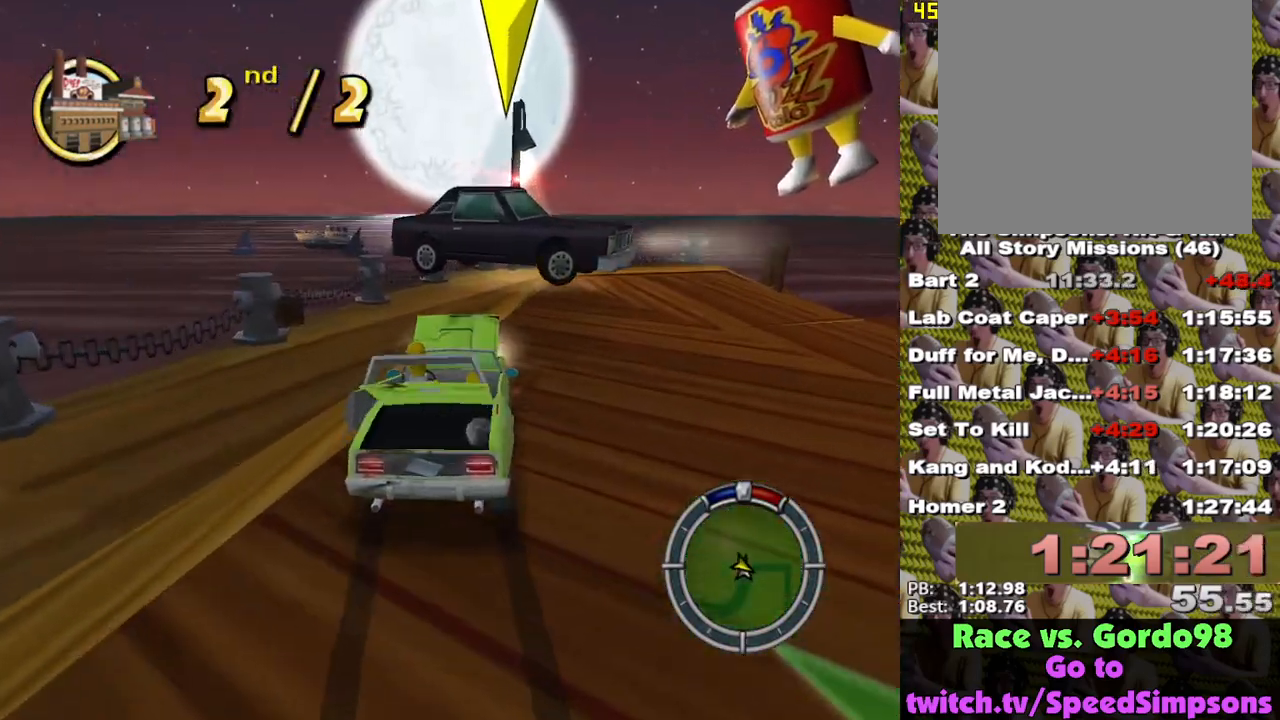
{"buttons": ["X"], "left_stick": "right", "right_stick": "center", "events": [[133, "A", "up"], [283, "X", "down"], [333, "left_stick", "right"], [367, "L2", "up"]]}
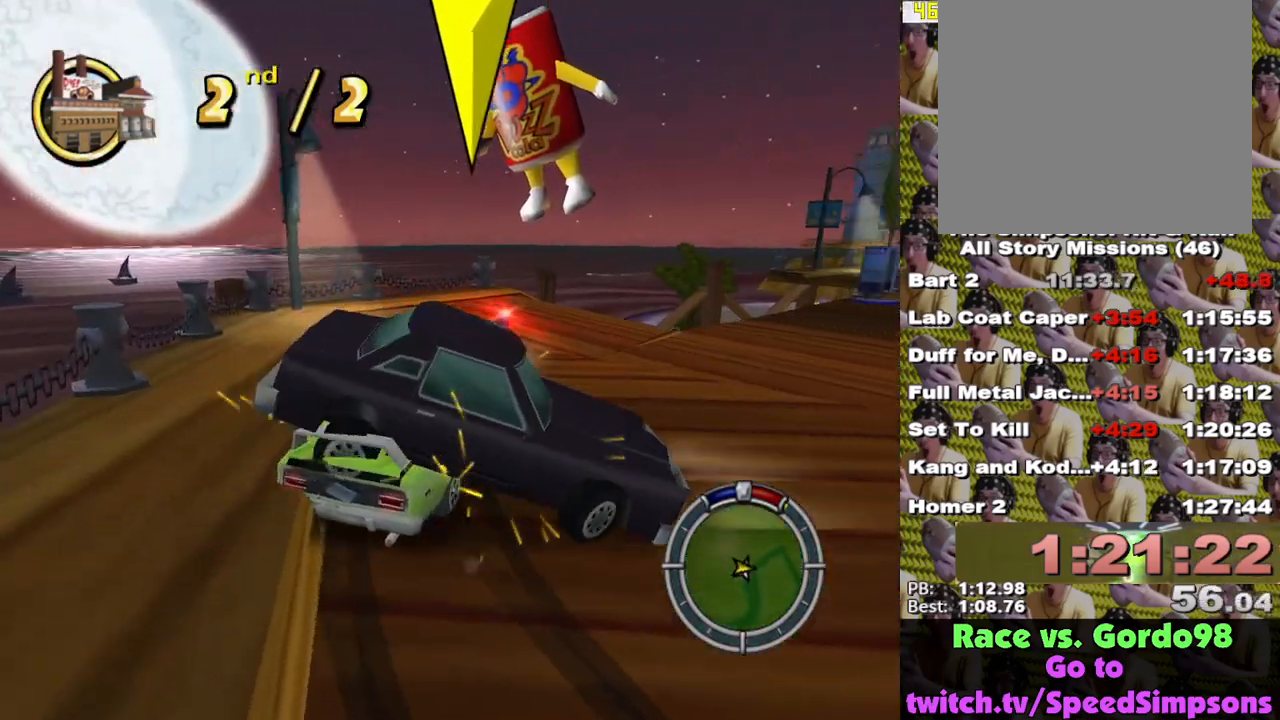
{"buttons": [], "left_stick": "left", "right_stick": "center", "events": [[200, "left_stick", "center"], [417, "left_stick", "left"], [500, "X", "up"]]}
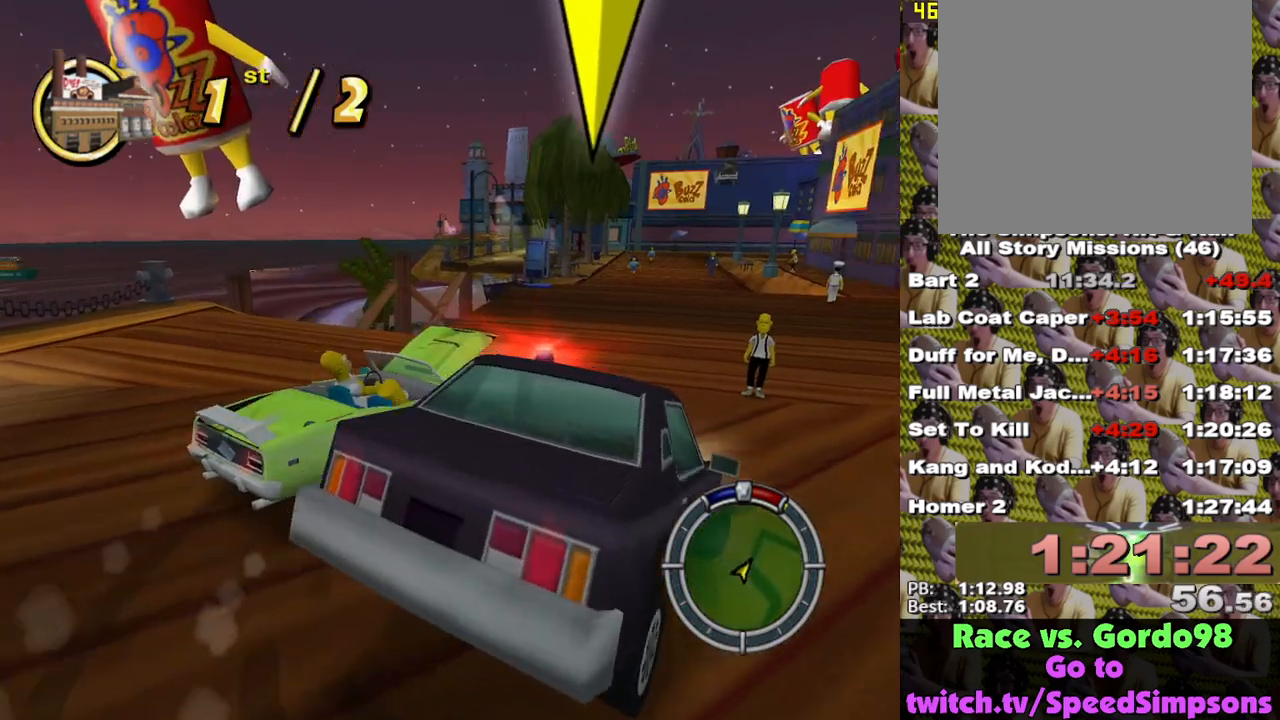
{"buttons": [], "left_stick": "center", "right_stick": "center", "events": [[67, "X", "down"], [67, "left_stick", "center"], [200, "X", "up"], [267, "left_stick", "left"], [317, "left_stick", "down-left"], [333, "A", "down"], [467, "A", "up"], [500, "left_stick", "center"]]}
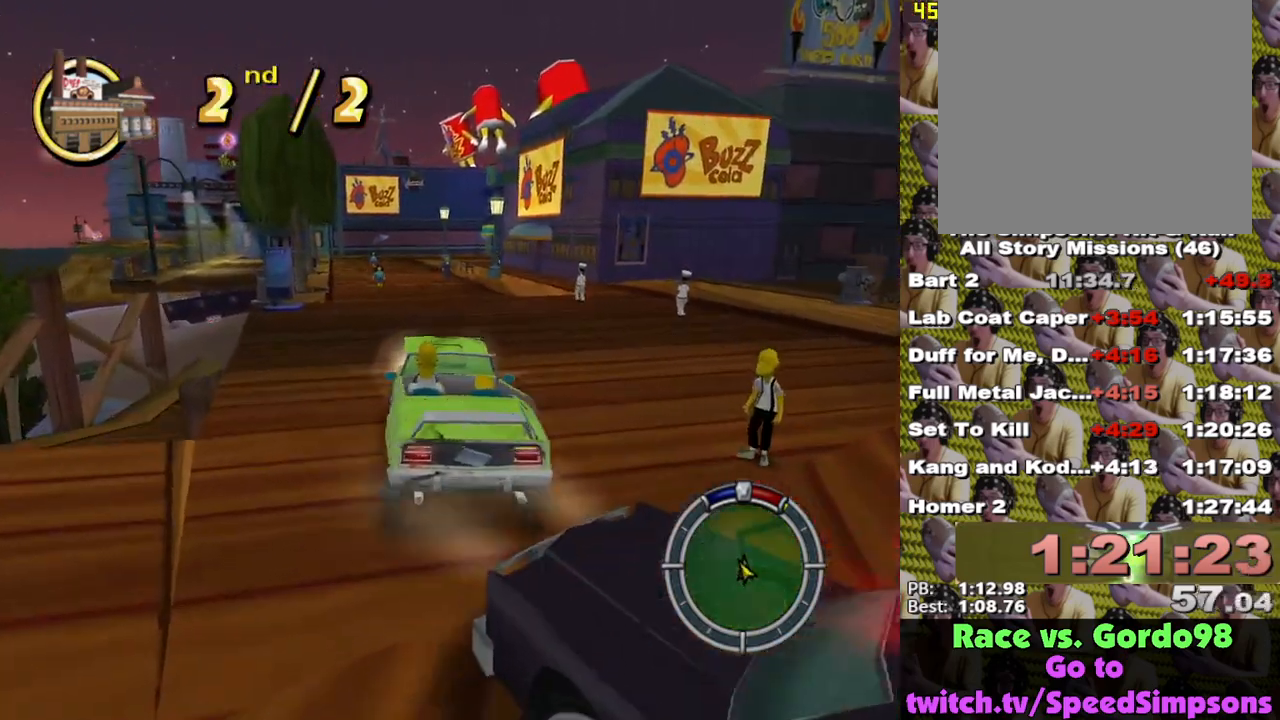
{"buttons": ["X"], "left_stick": "right", "right_stick": "center", "events": [[67, "X", "down"], [250, "left_stick", "right"]]}
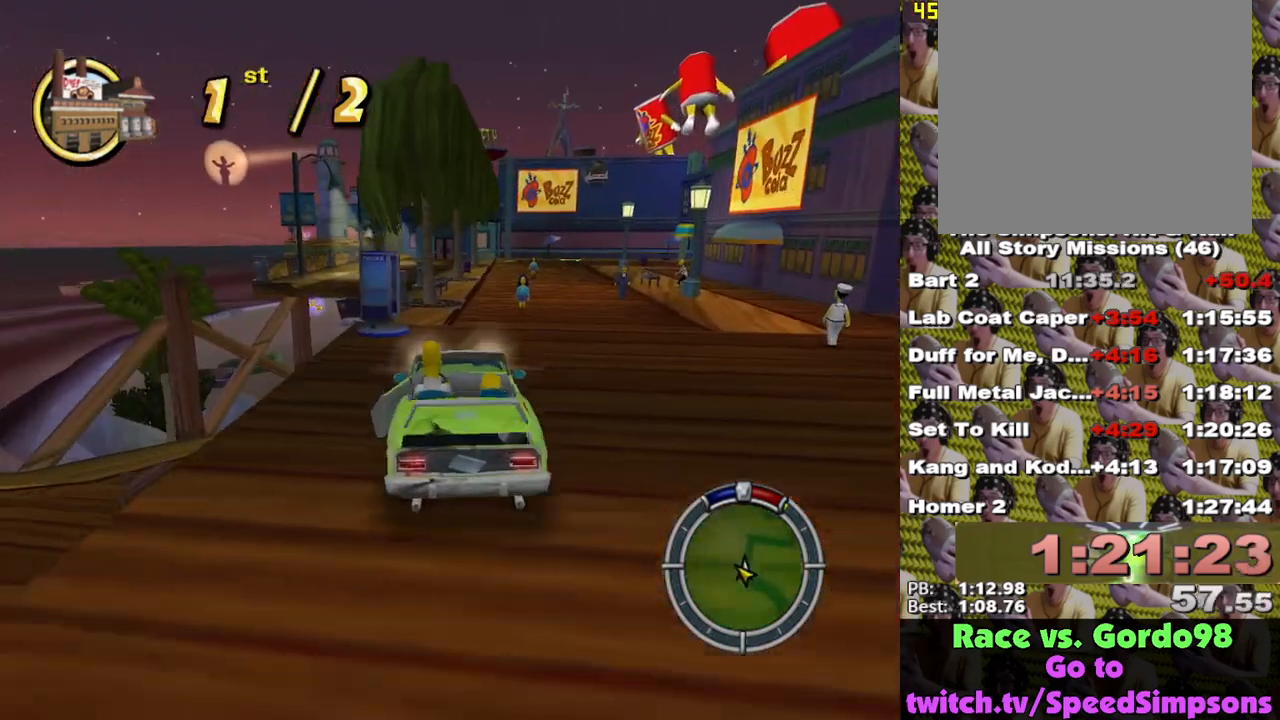
{"buttons": ["X"], "left_stick": "center", "right_stick": "center", "events": [[83, "L1", "down"], [150, "left_stick", "center"], [183, "L1", "up"]]}
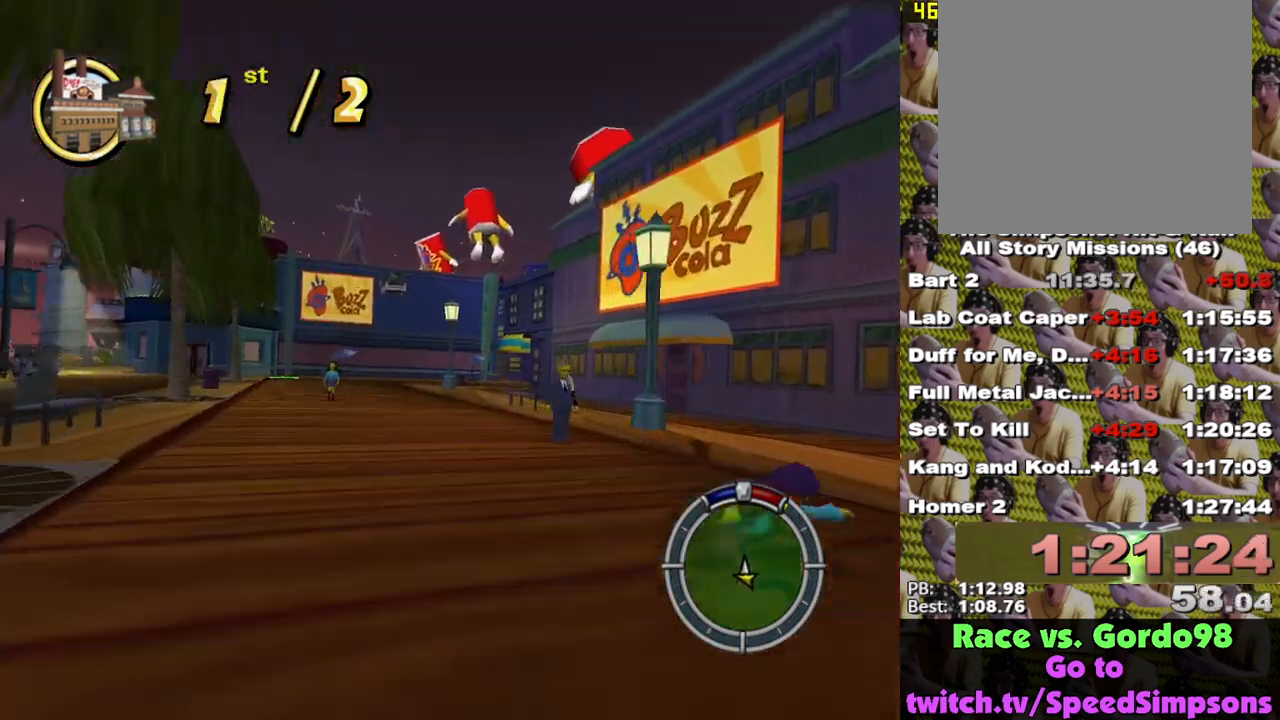
{"buttons": ["X"], "left_stick": "center", "right_stick": "center", "events": [[100, "left_stick", "right"], [217, "left_stick", "center"]]}
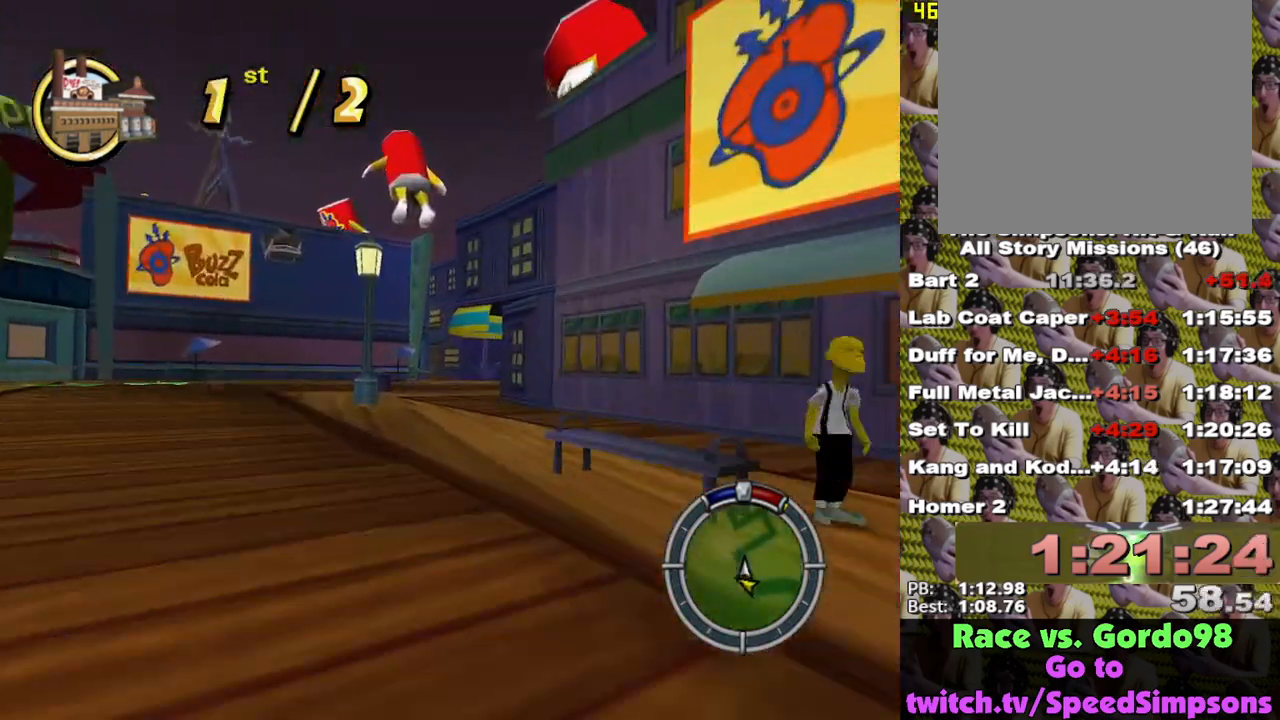
{"buttons": [], "left_stick": "center", "right_stick": "center", "events": [[283, "left_stick", "right"], [333, "left_stick", "center"], [500, "X", "up"]]}
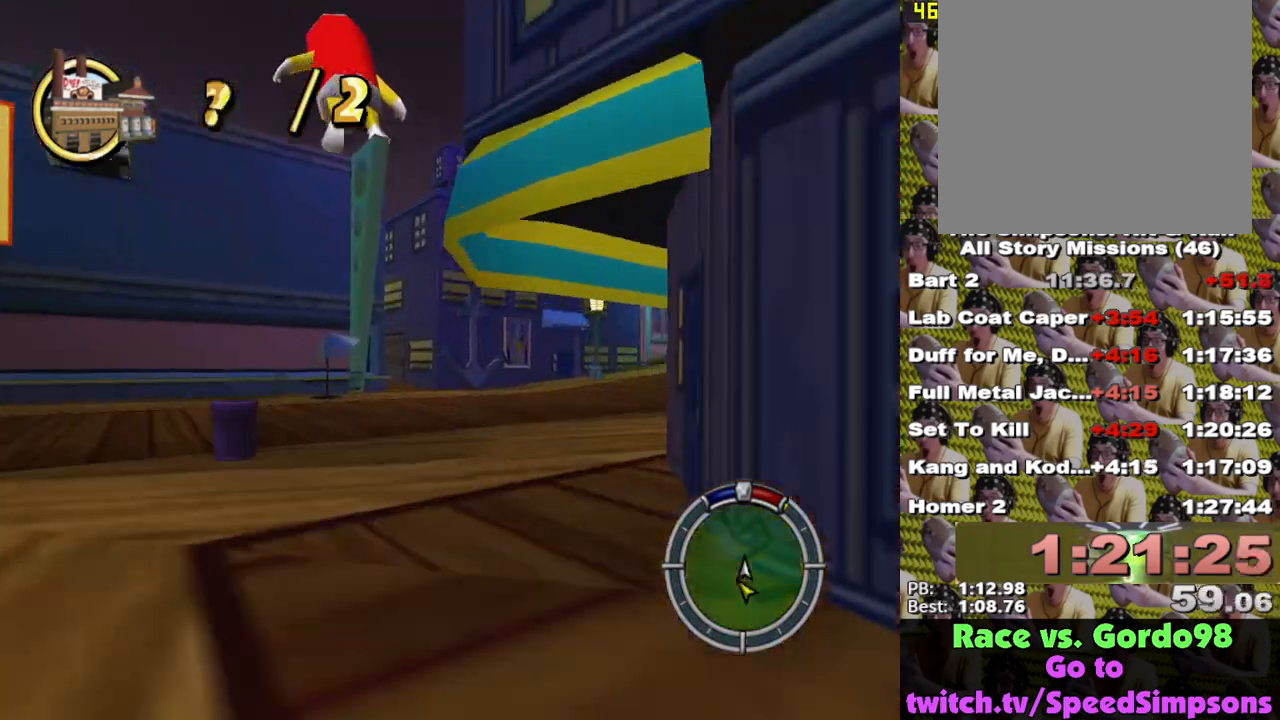
{"buttons": [], "left_stick": "center", "right_stick": "center", "events": [[133, "left_stick", "left"], [367, "A", "down"], [433, "A", "up"], [483, "left_stick", "center"]]}
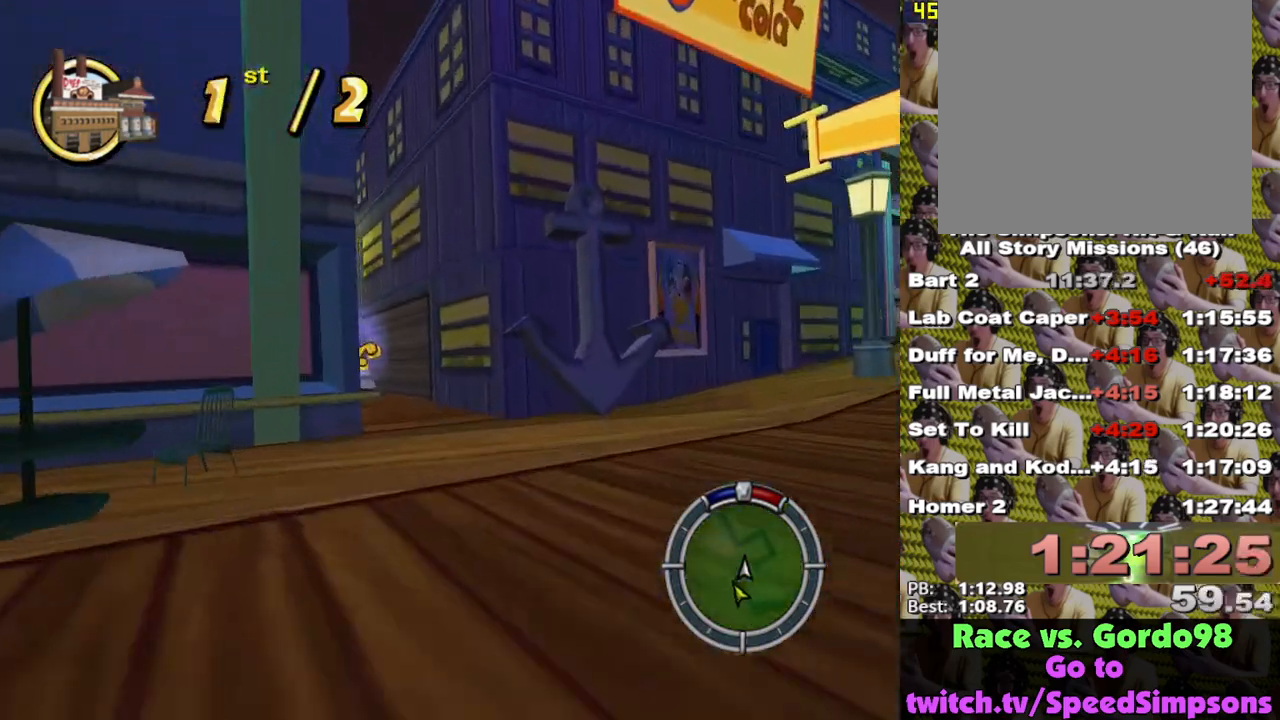
{"buttons": [], "left_stick": "center", "right_stick": "center", "events": [[50, "left_stick", "left"], [167, "left_stick", "center"]]}
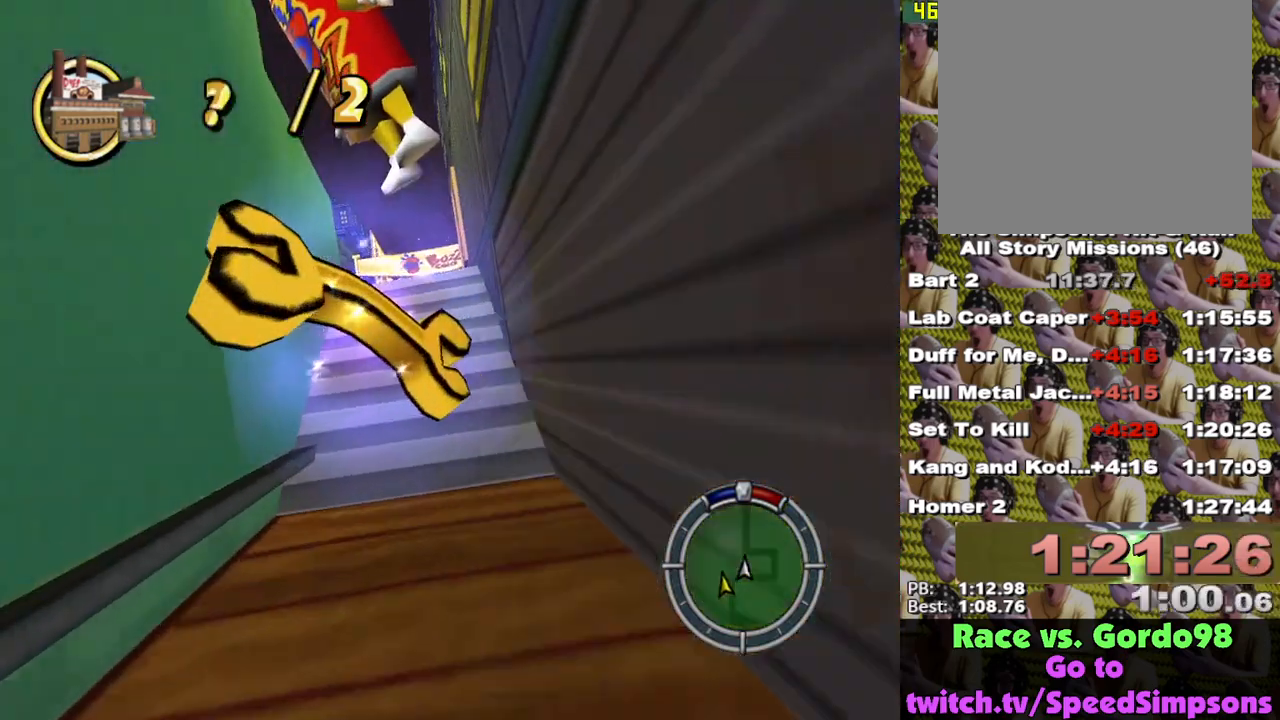
{"buttons": [], "left_stick": "left", "right_stick": "center", "events": [[200, "A", "down"], [217, "L2", "down"], [250, "left_stick", "left"], [317, "A", "up"], [400, "L2", "up"]]}
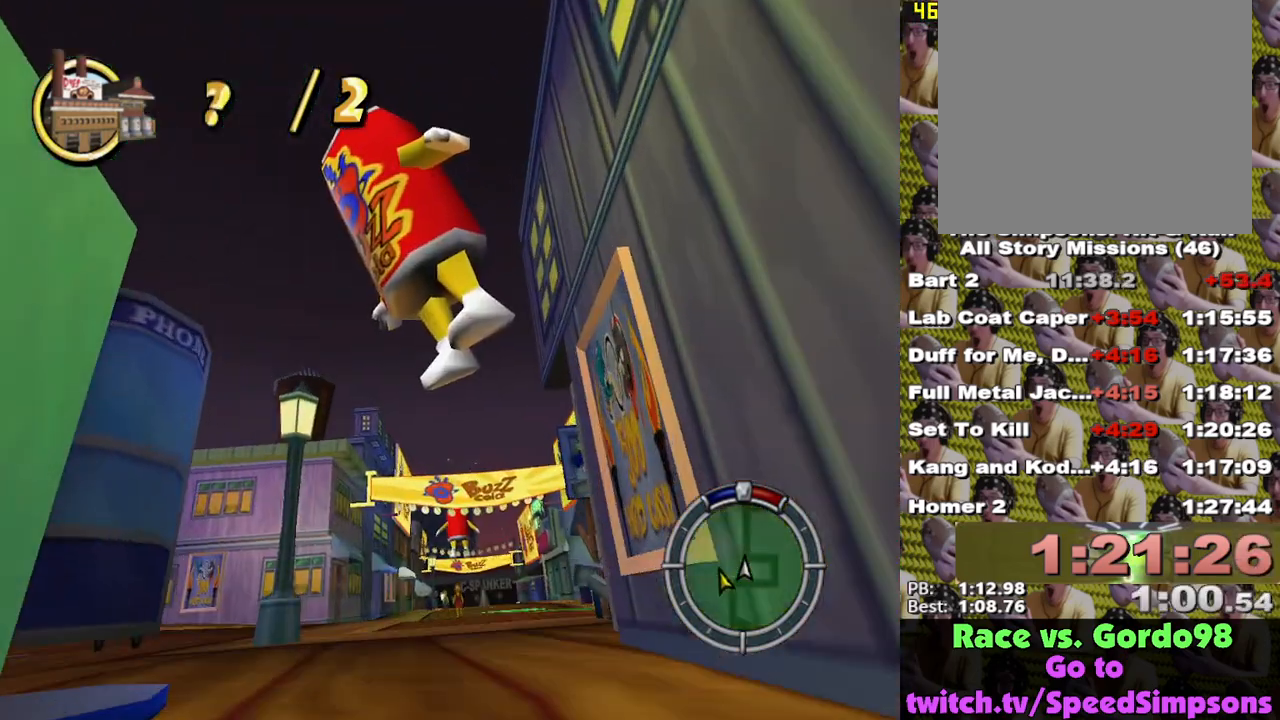
{"buttons": ["X"], "left_stick": "left", "right_stick": "center", "events": [[317, "X", "down"]]}
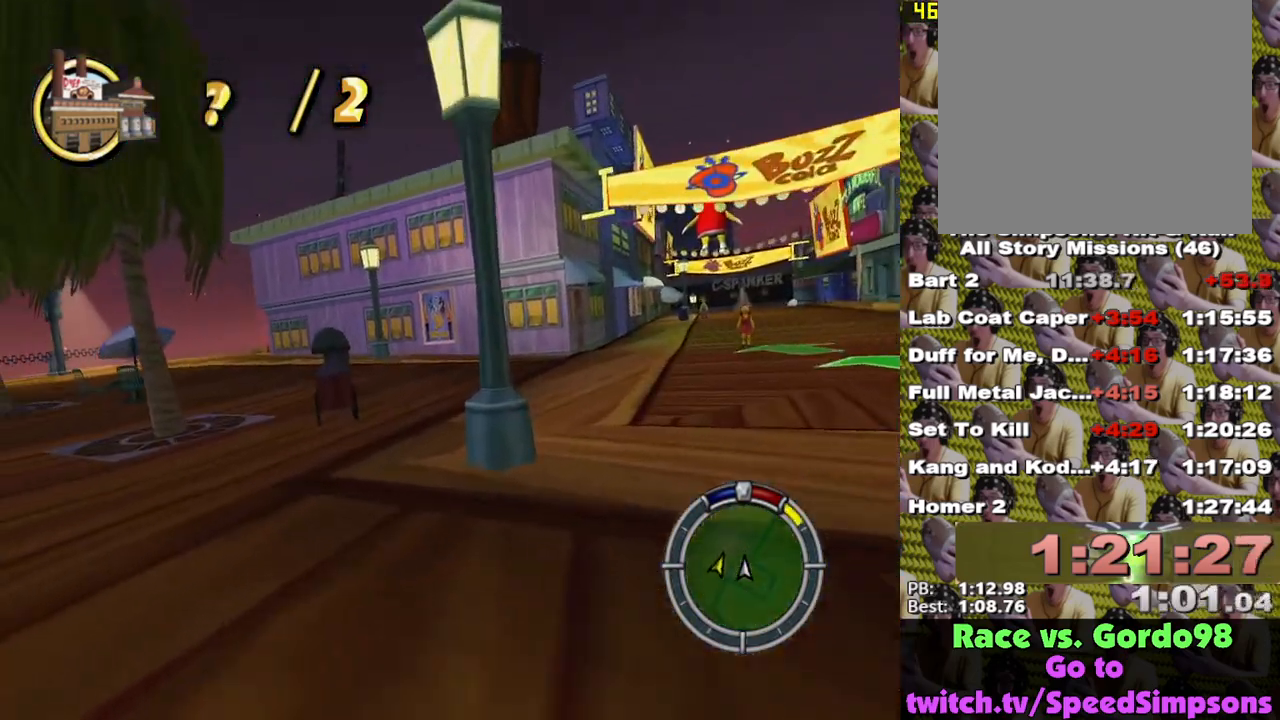
{"buttons": ["X"], "left_stick": "center", "right_stick": "center", "events": [[67, "left_stick", "center"], [283, "left_stick", "left"], [400, "left_stick", "center"]]}
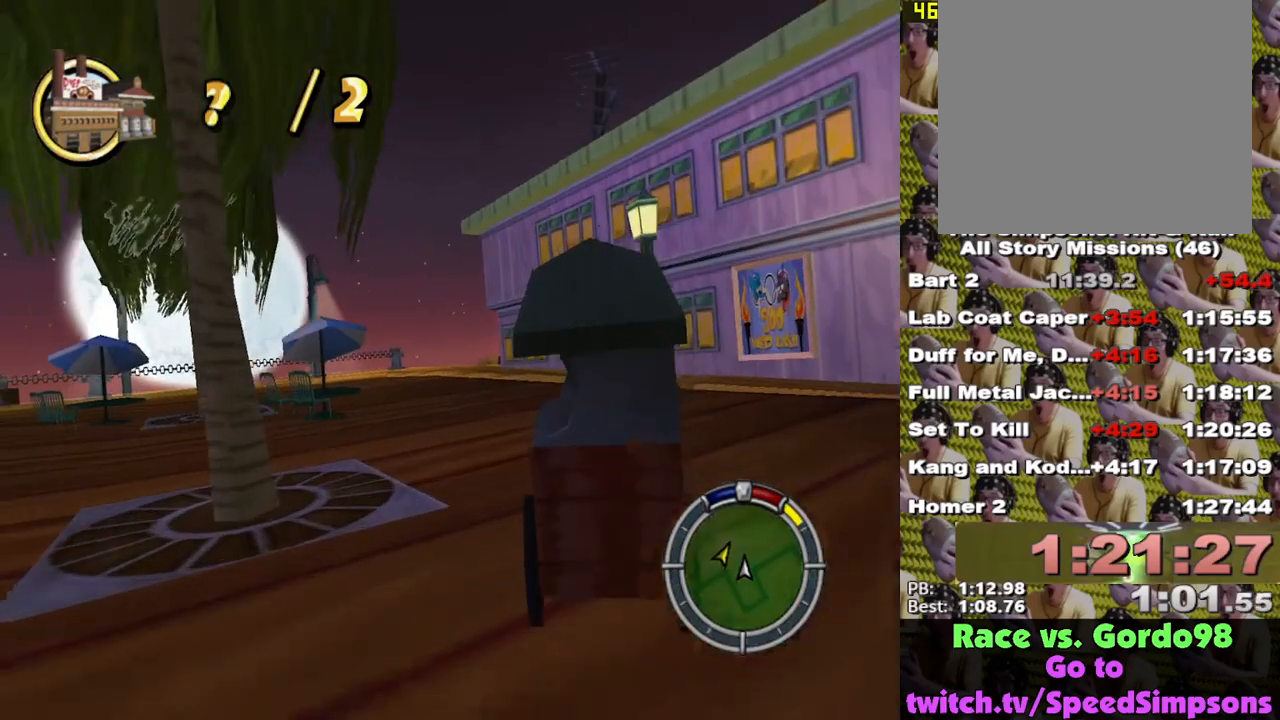
{"buttons": ["X"], "left_stick": "center", "right_stick": "center", "events": [[267, "left_stick", "left"], [383, "left_stick", "center"]]}
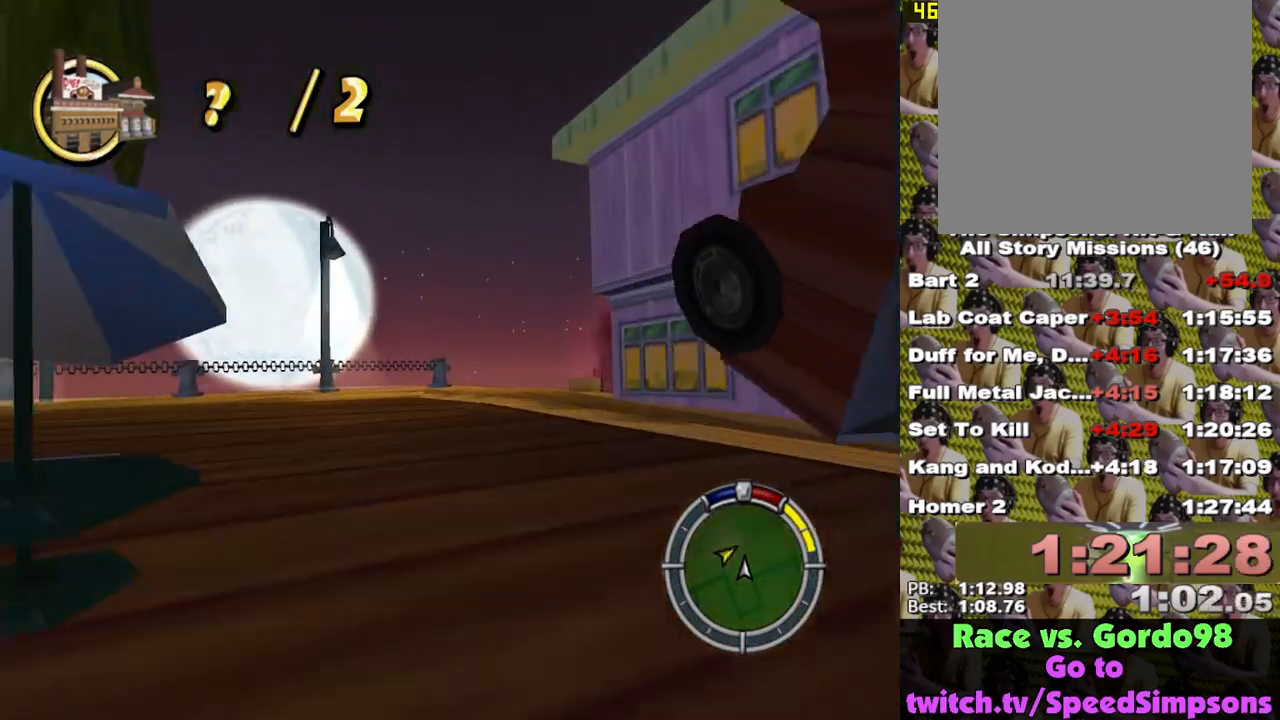
{"buttons": ["A", "L2"], "left_stick": "right", "right_stick": "center", "events": [[67, "left_stick", "right"], [133, "L2", "down"], [317, "X", "up"], [417, "A", "down"]]}
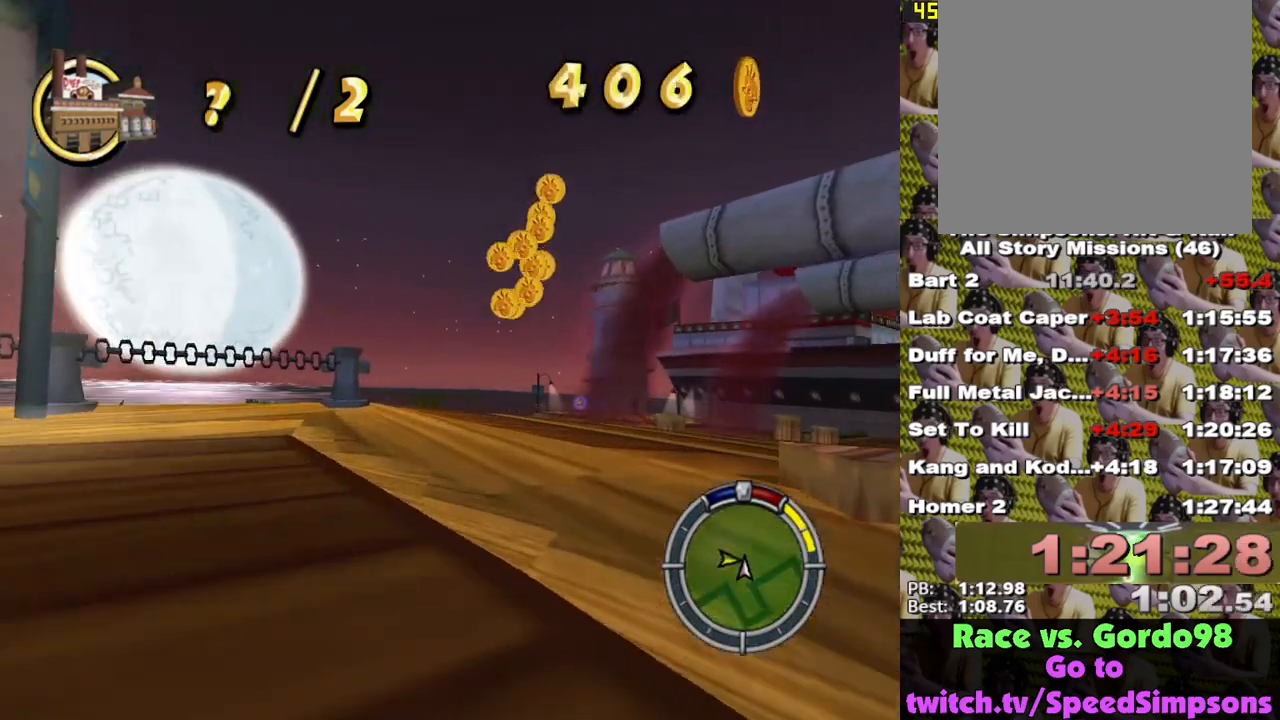
{"buttons": ["X"], "left_stick": "right", "right_stick": "center", "events": [[200, "A", "up"], [233, "L2", "up"], [350, "X", "down"], [383, "left_stick", "center"], [500, "left_stick", "right"]]}
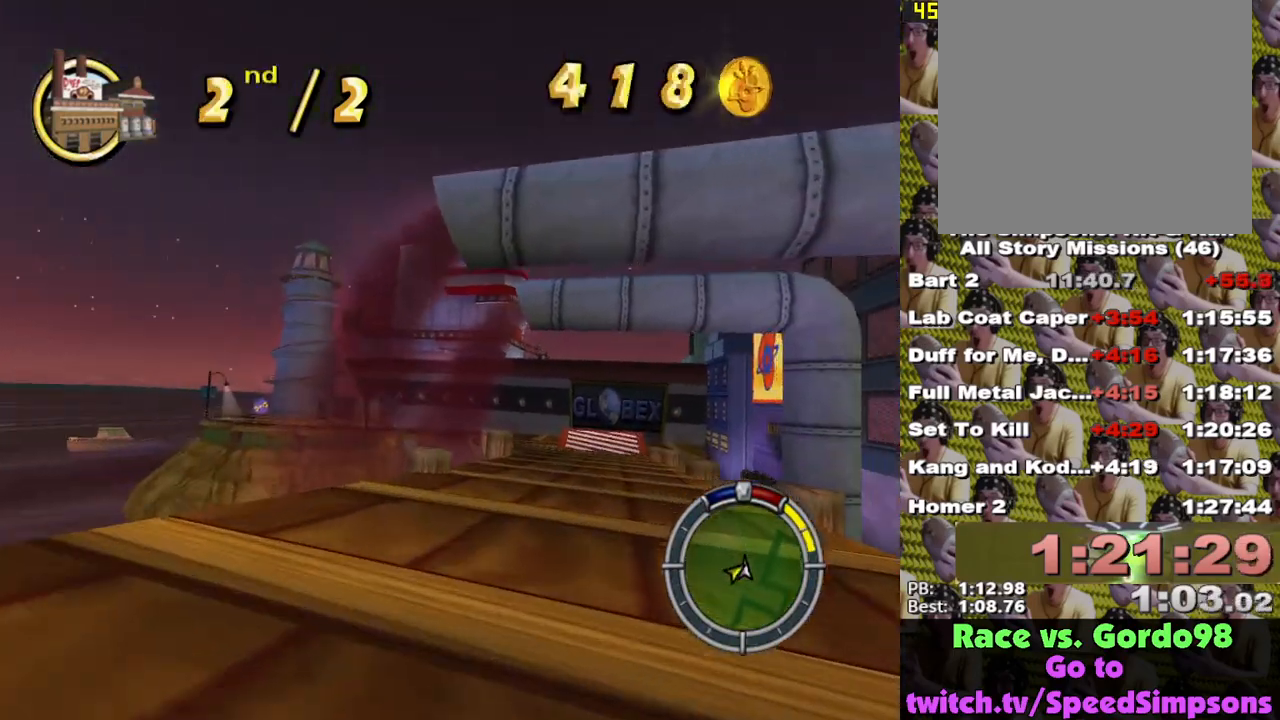
{"buttons": ["X"], "left_stick": "center", "right_stick": "center", "events": [[150, "left_stick", "center"], [200, "L1", "down"], [300, "L1", "up"]]}
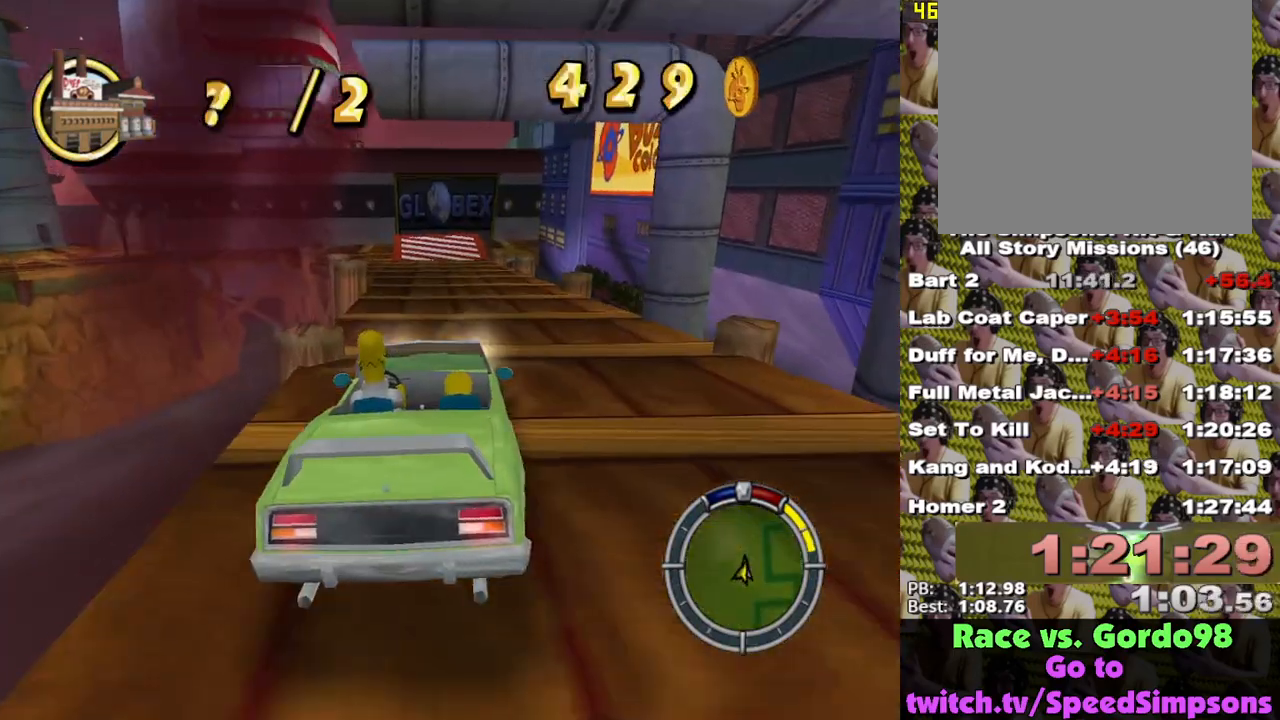
{"buttons": ["X"], "left_stick": "left", "right_stick": "center", "events": [[317, "left_stick", "left"]]}
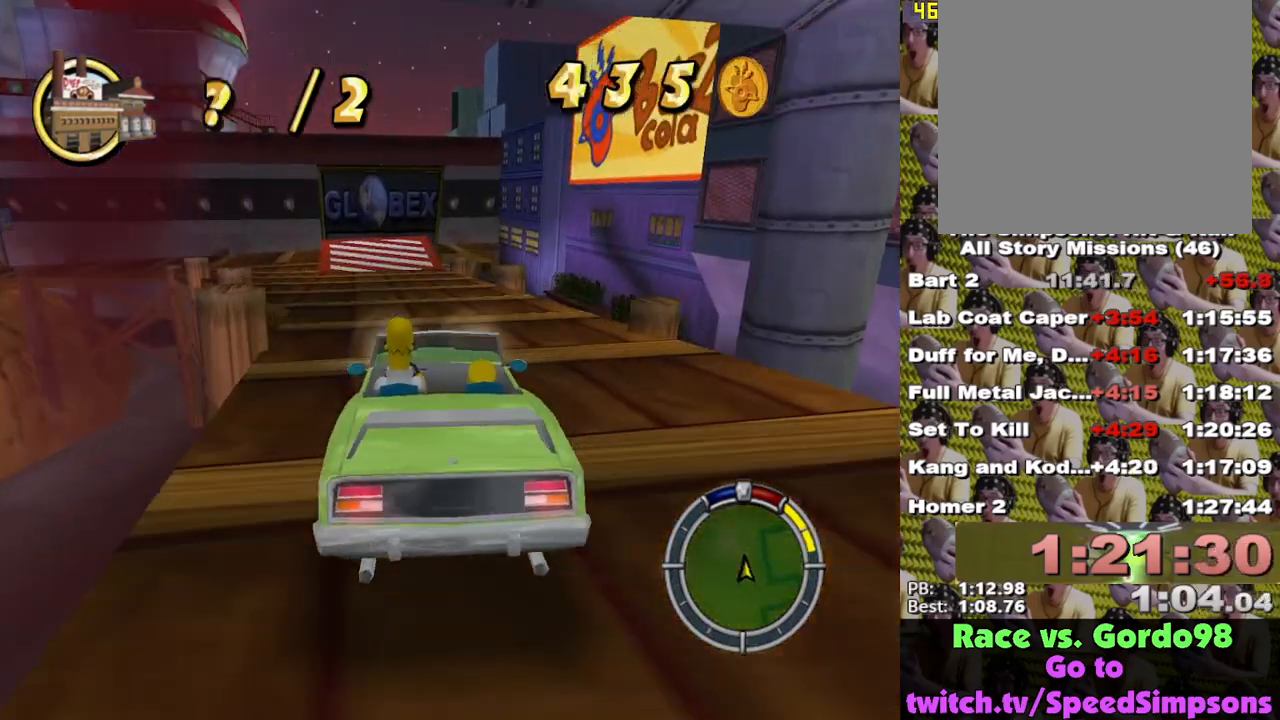
{"buttons": ["X"], "left_stick": "center", "right_stick": "center", "events": [[17, "left_stick", "center"]]}
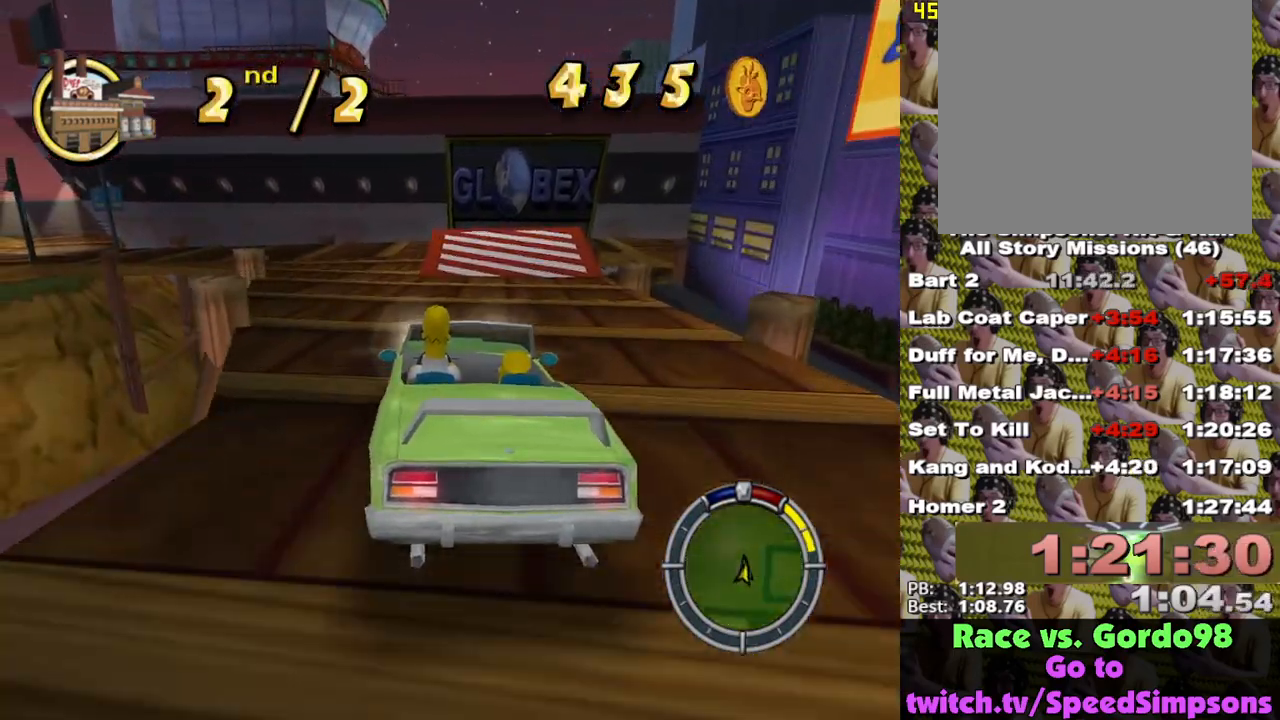
{"buttons": ["X"], "left_stick": "right", "right_stick": "center", "events": [[117, "left_stick", "right"]]}
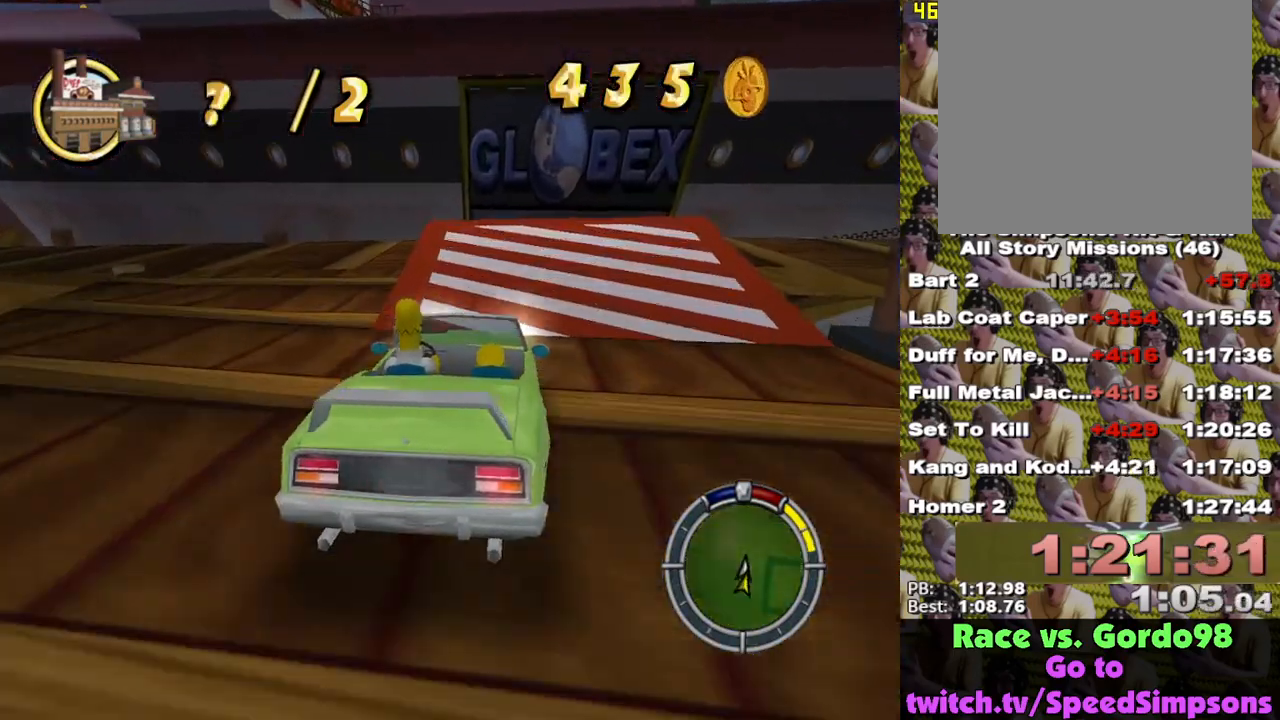
{"buttons": ["X"], "left_stick": "center", "right_stick": "center", "events": [[367, "left_stick", "left"], [433, "left_stick", "center"]]}
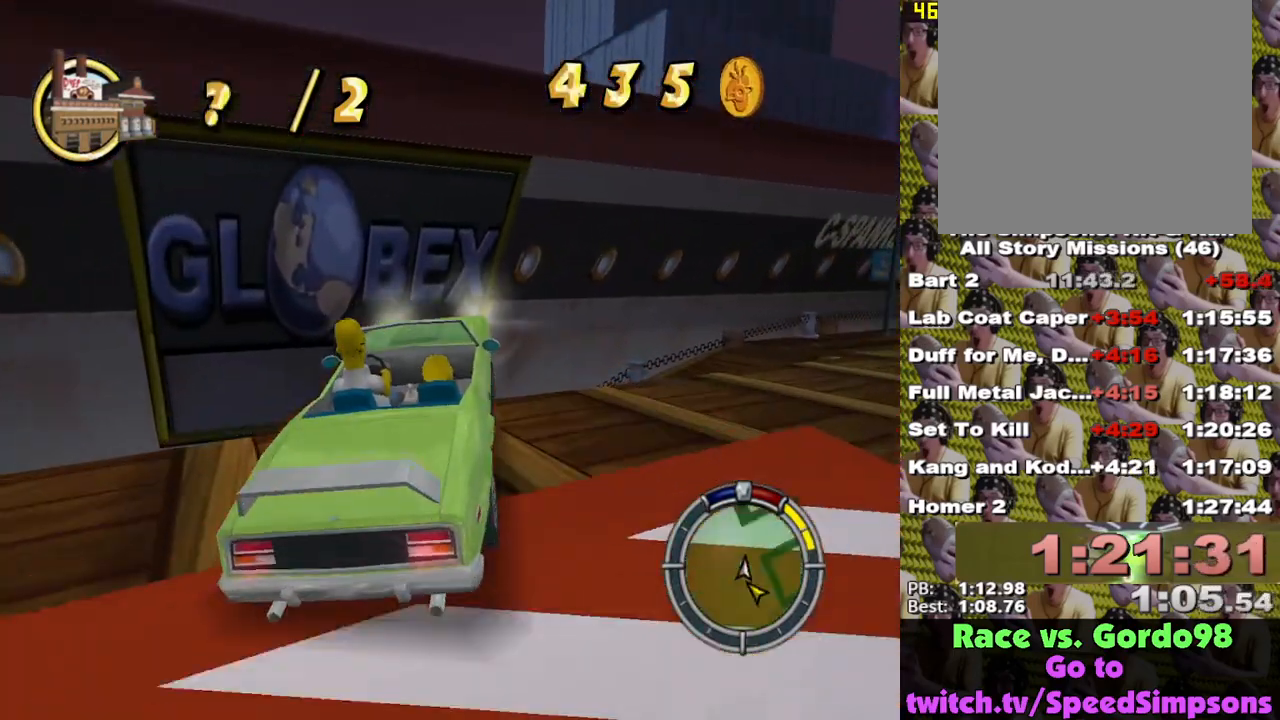
{"buttons": ["X"], "left_stick": "right", "right_stick": "center", "events": [[17, "left_stick", "right"]]}
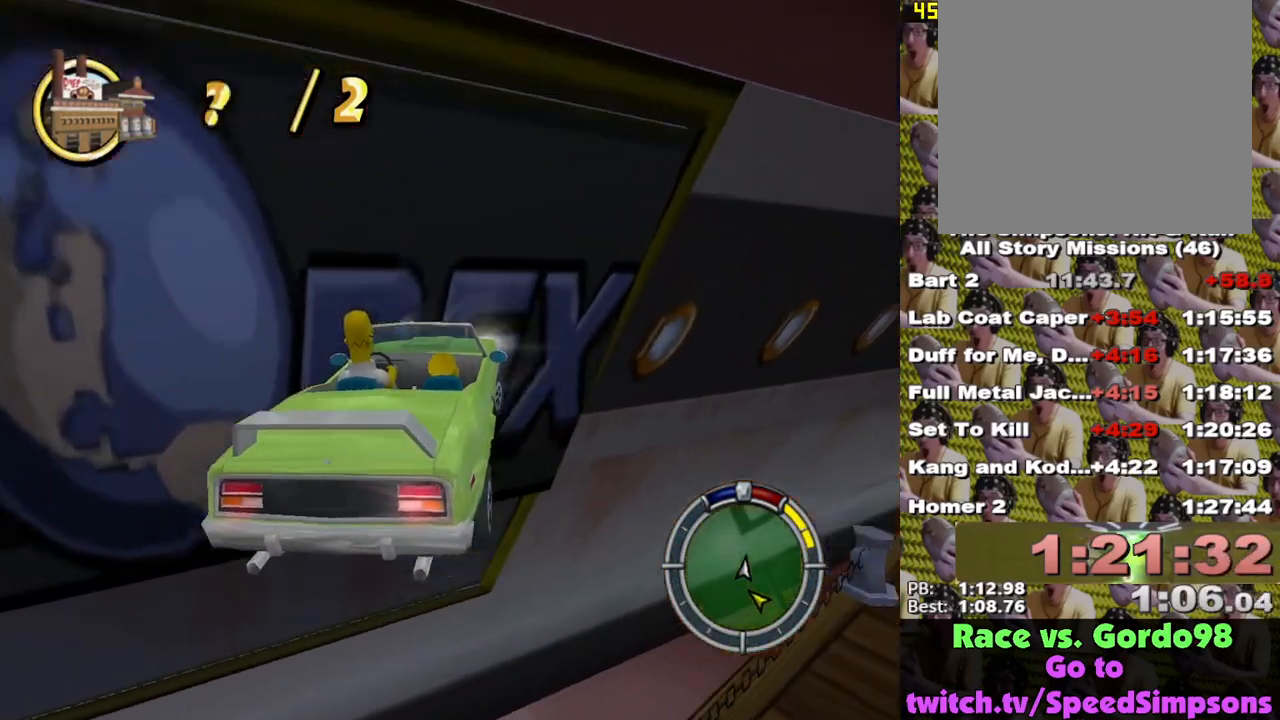
{"buttons": ["X"], "left_stick": "right", "right_stick": "center", "events": []}
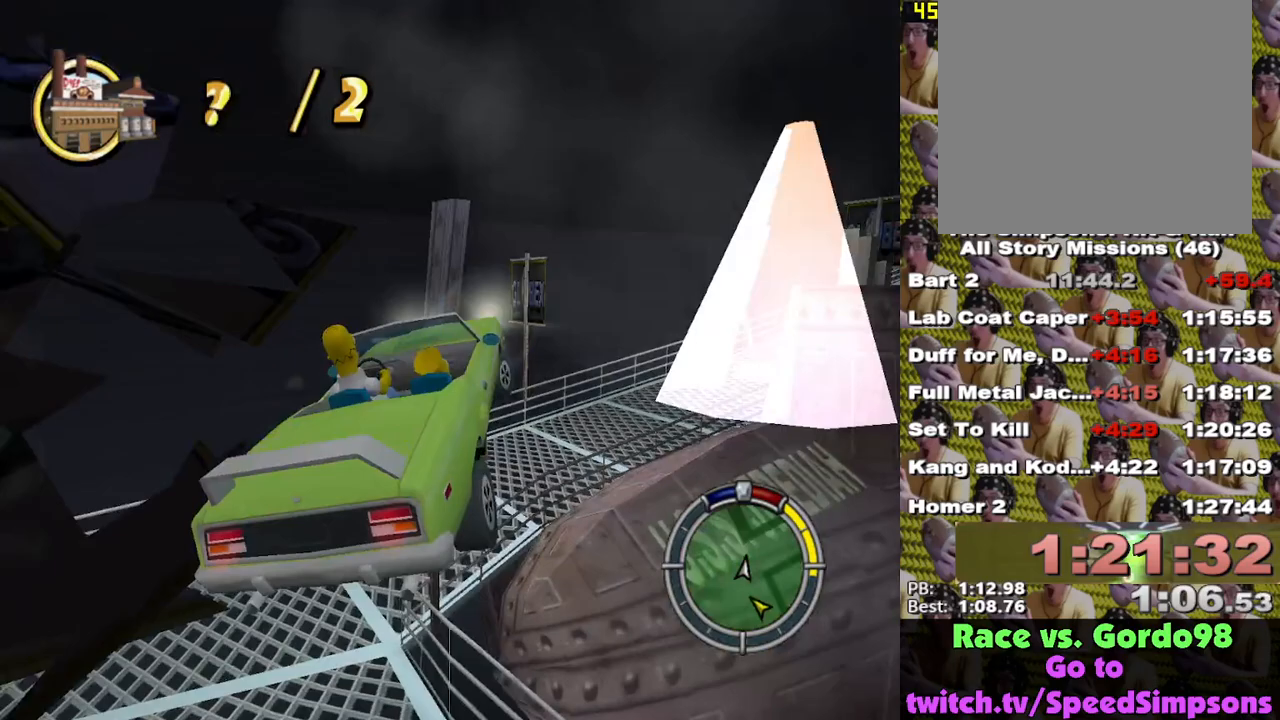
{"buttons": ["X", "L2"], "left_stick": "right", "right_stick": "center", "events": [[500, "L2", "down"]]}
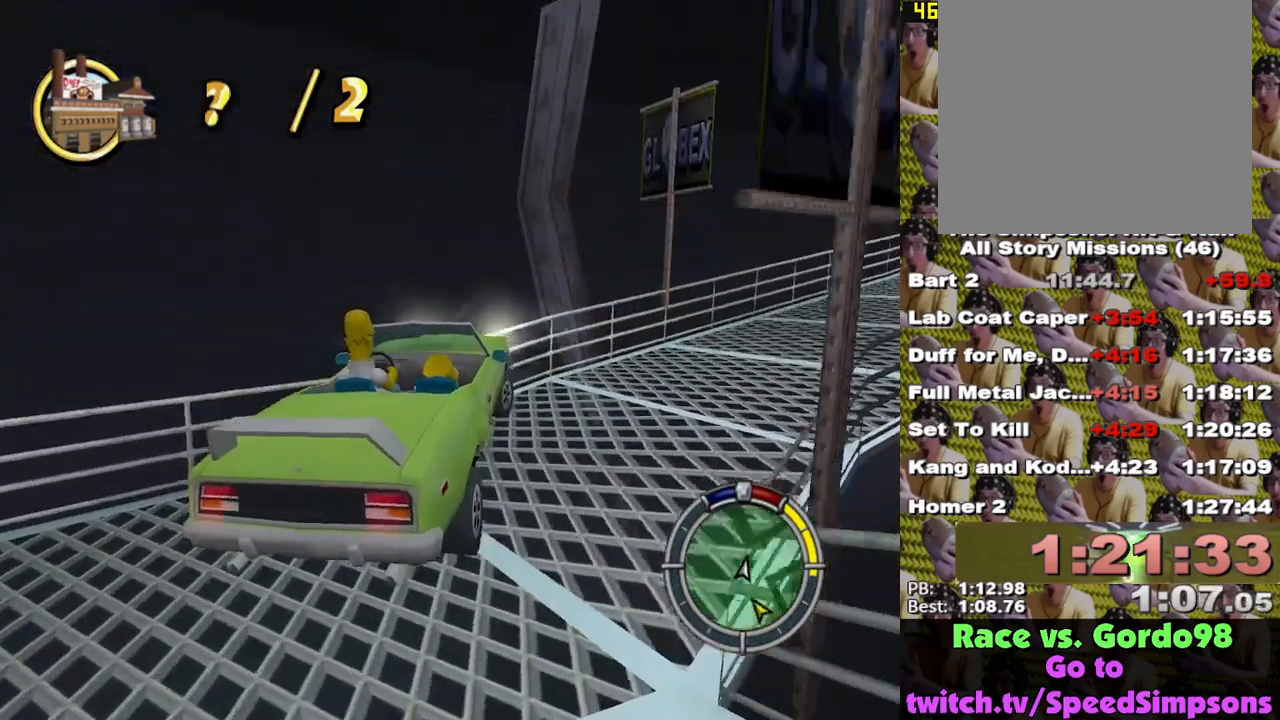
{"buttons": ["X"], "left_stick": "right", "right_stick": "center", "events": [[83, "left_stick", "up-right"], [333, "L2", "up"], [367, "left_stick", "right"]]}